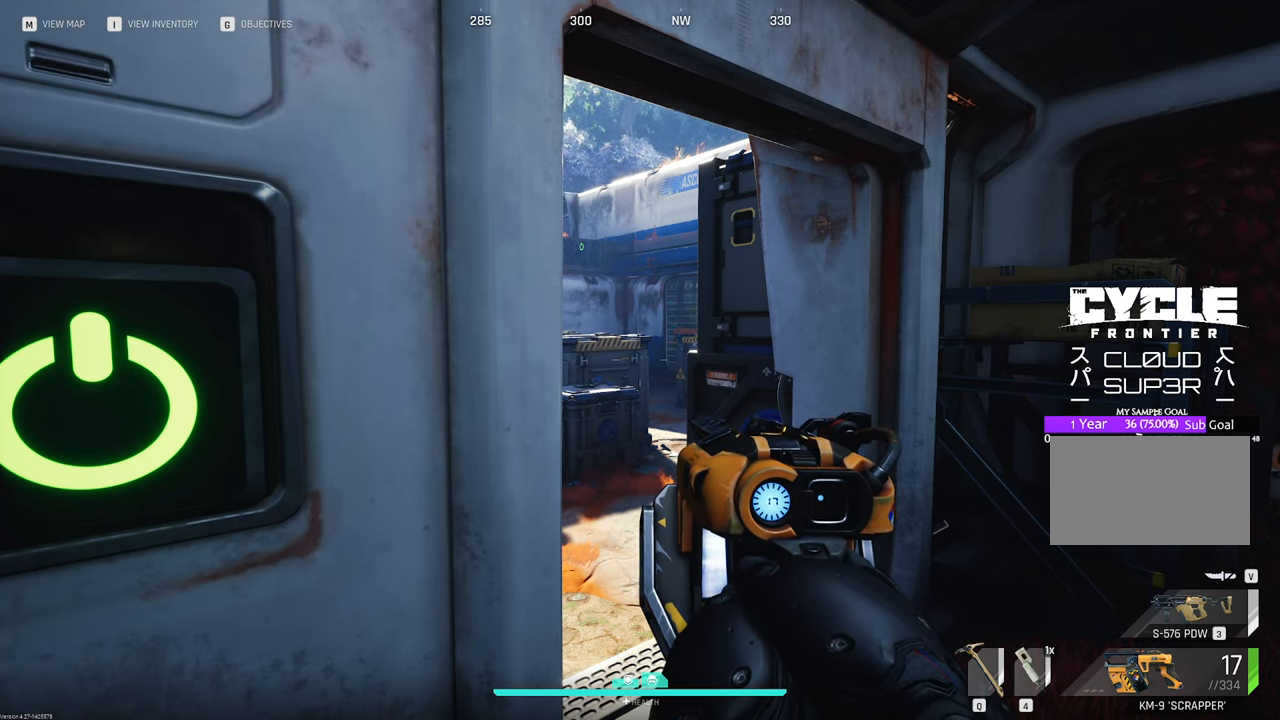
Gameplay with keyboard and mouse; each line is a JSON object with the keys and mouse buttons held at the frame after it. "events" lists presses ("down") and releases ("up") of "1", "2", "3", "4", "5", "a", "b", "c", "caps_lock", "ctrl", "d", "e", "f", "g", "q", "r", "s", "shift", "space", "t", "tab", "tilde", "v", "w", "x", "z", "mouse_left", "mouse_wheel" and "mouse_right" between this image and that frame as [ms after this image, input, new state], when the widget could be followed in between. "mouse_left", "mouse_wheel", "mouse_right" = the "left", "wheel", "right" buttons of the "mouse" list. No other keys are recorded. "wheel" means that the mouse wheel is clicked or scrolled. "mouse_move" is the direction in which the mouse moves at that frame (one of eight, or "still"), when it could be read.
{"keys": ["d"], "mouse": [], "mouse_move": "still", "events": [[416, "d", "down"]]}
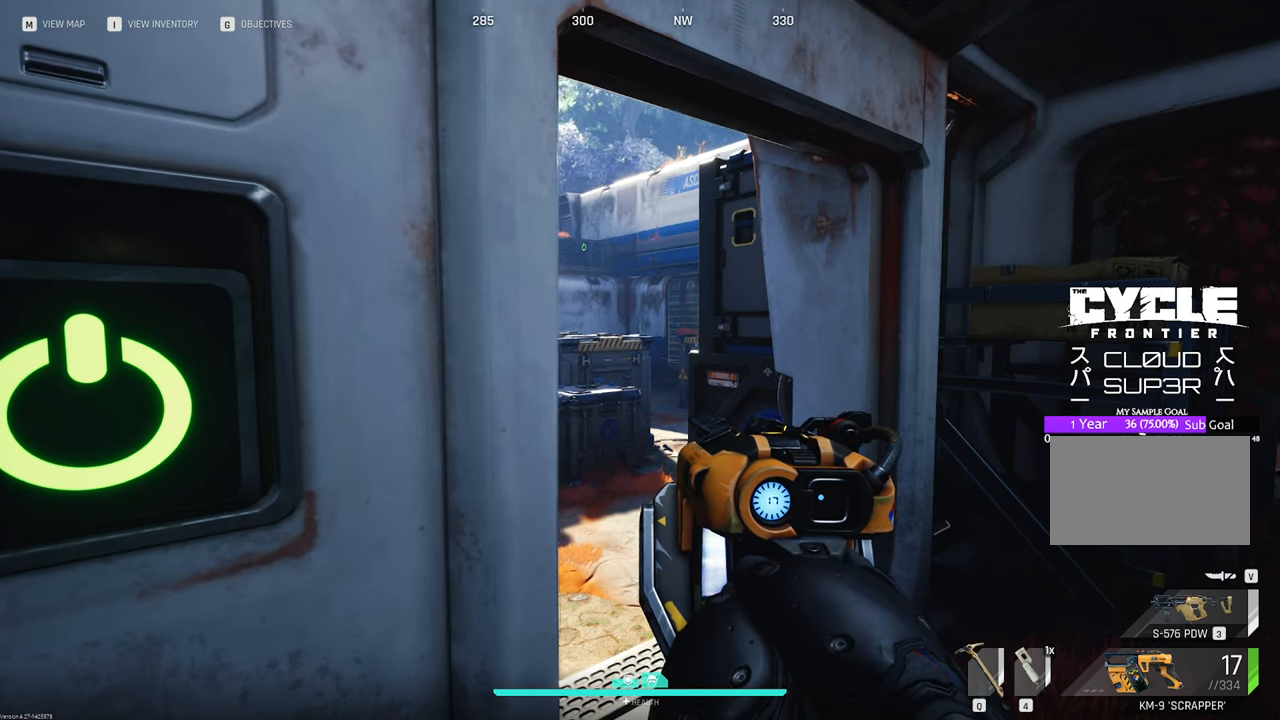
{"keys": ["d"], "mouse": [], "mouse_move": "left", "events": []}
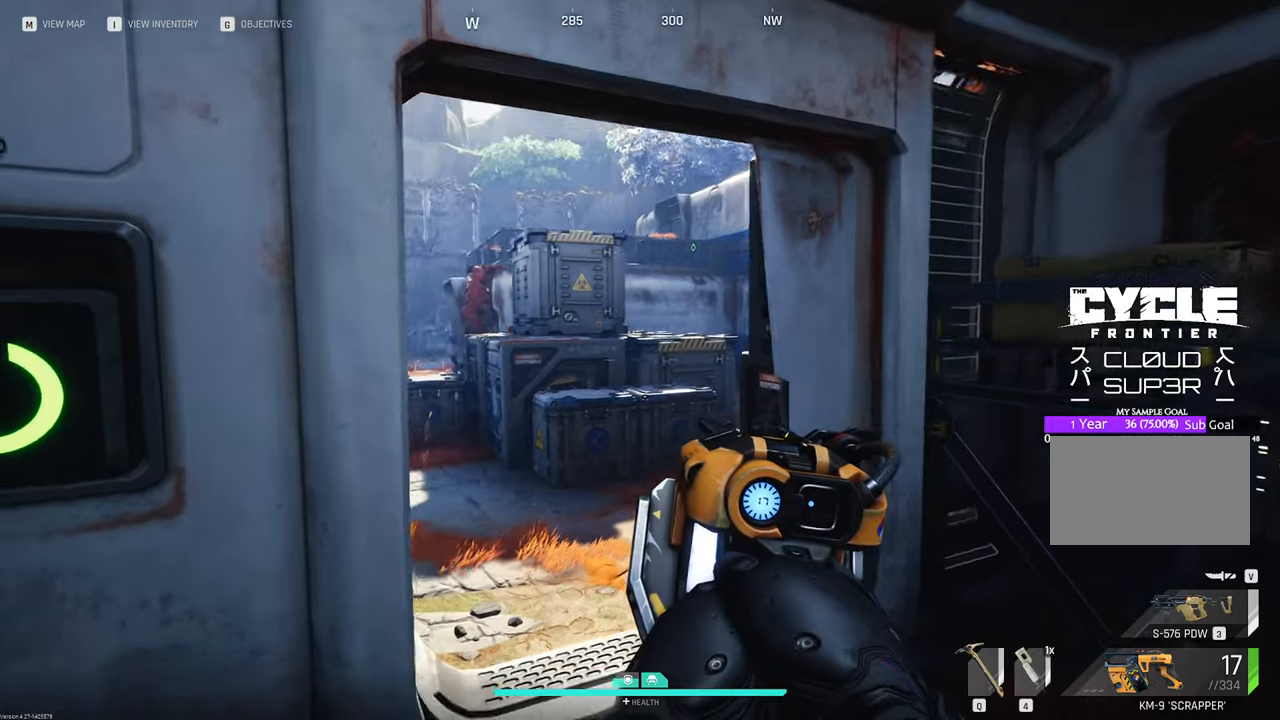
{"keys": ["a"], "mouse": [], "mouse_move": "still", "events": [[300, "d", "up"], [350, "a", "down"]]}
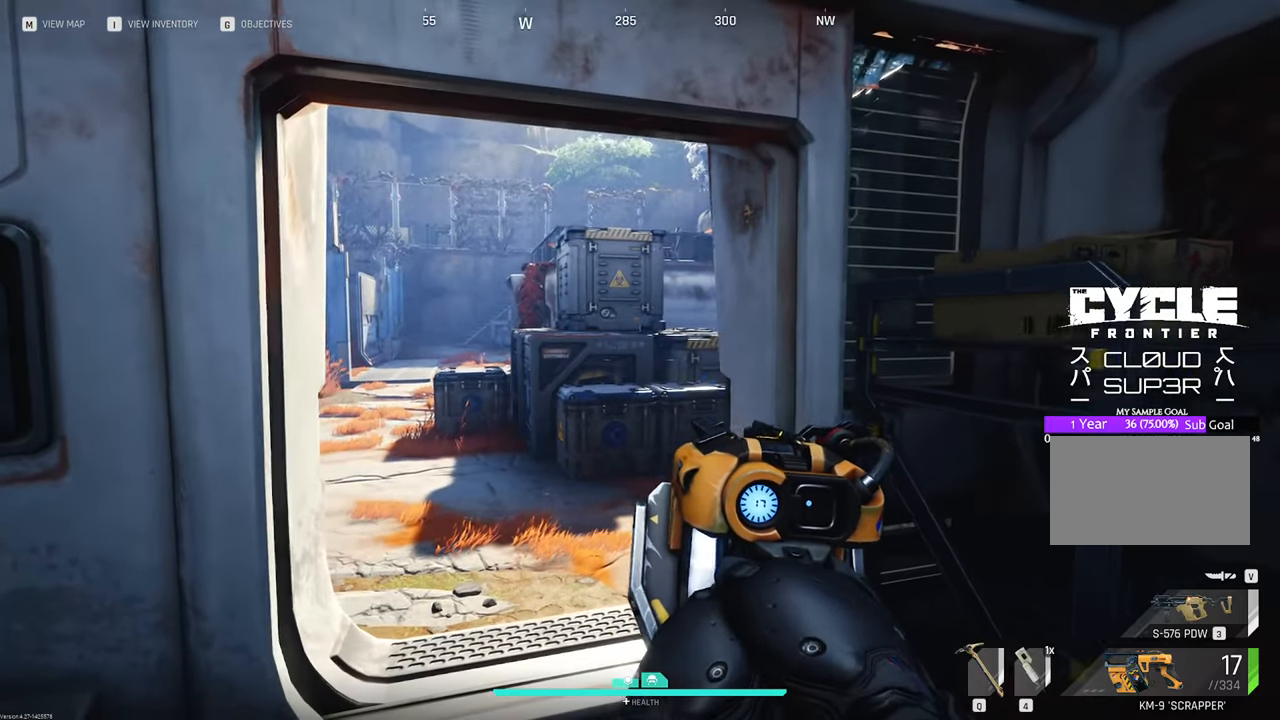
{"keys": ["a"], "mouse": [], "mouse_move": "still", "events": []}
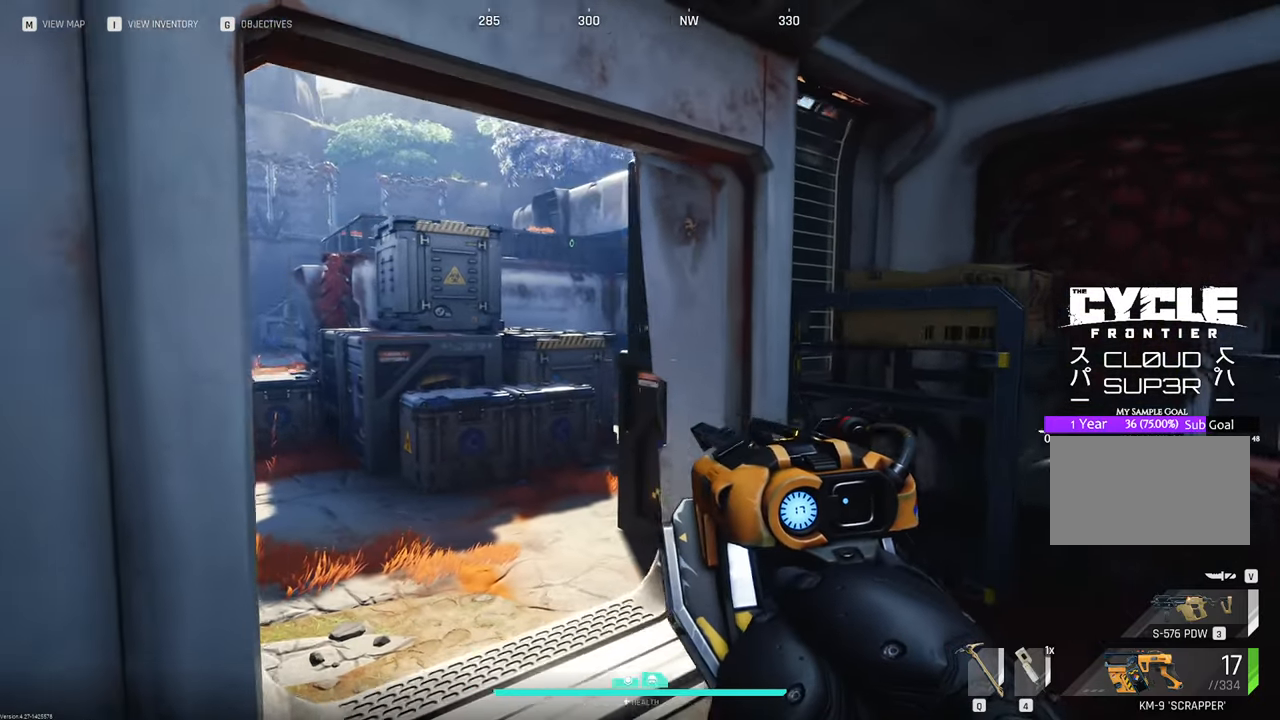
{"keys": ["d"], "mouse": [], "mouse_move": "still", "events": [[333, "a", "up"], [383, "d", "down"]]}
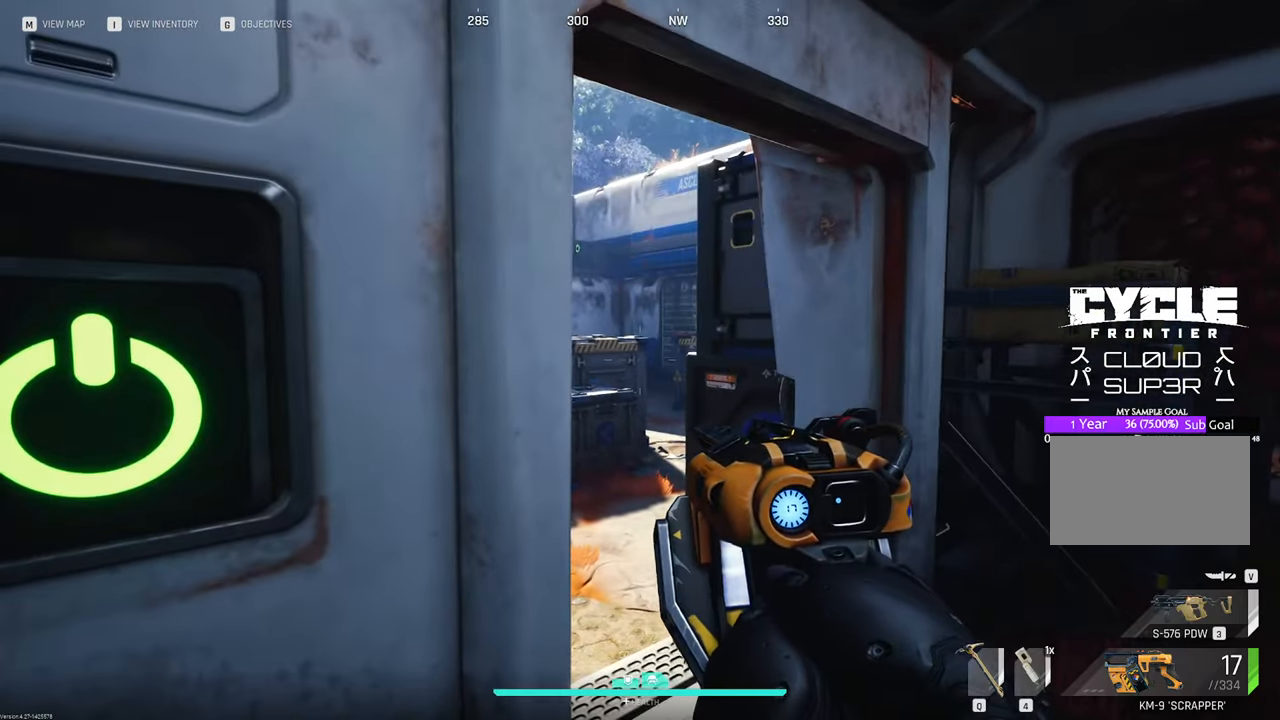
{"keys": ["d"], "mouse": [], "mouse_move": "still", "events": []}
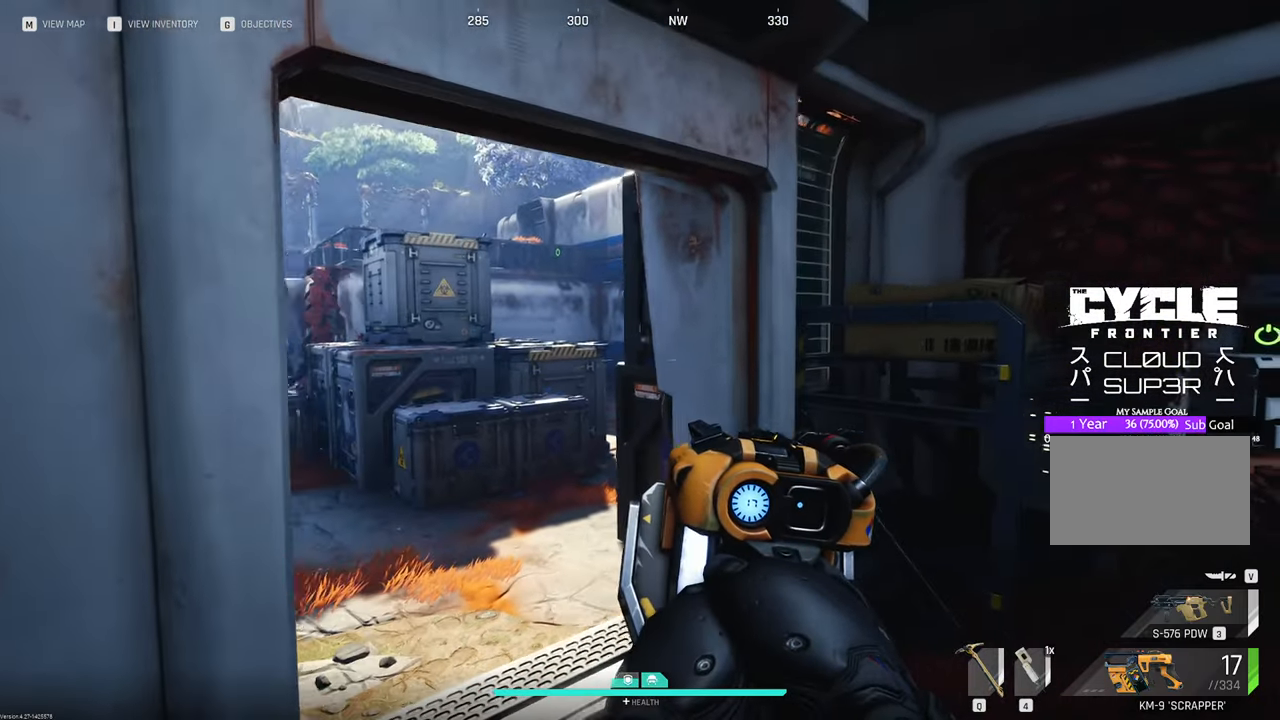
{"keys": ["a"], "mouse": [], "mouse_move": "still", "events": [[116, "d", "up"], [216, "a", "down"]]}
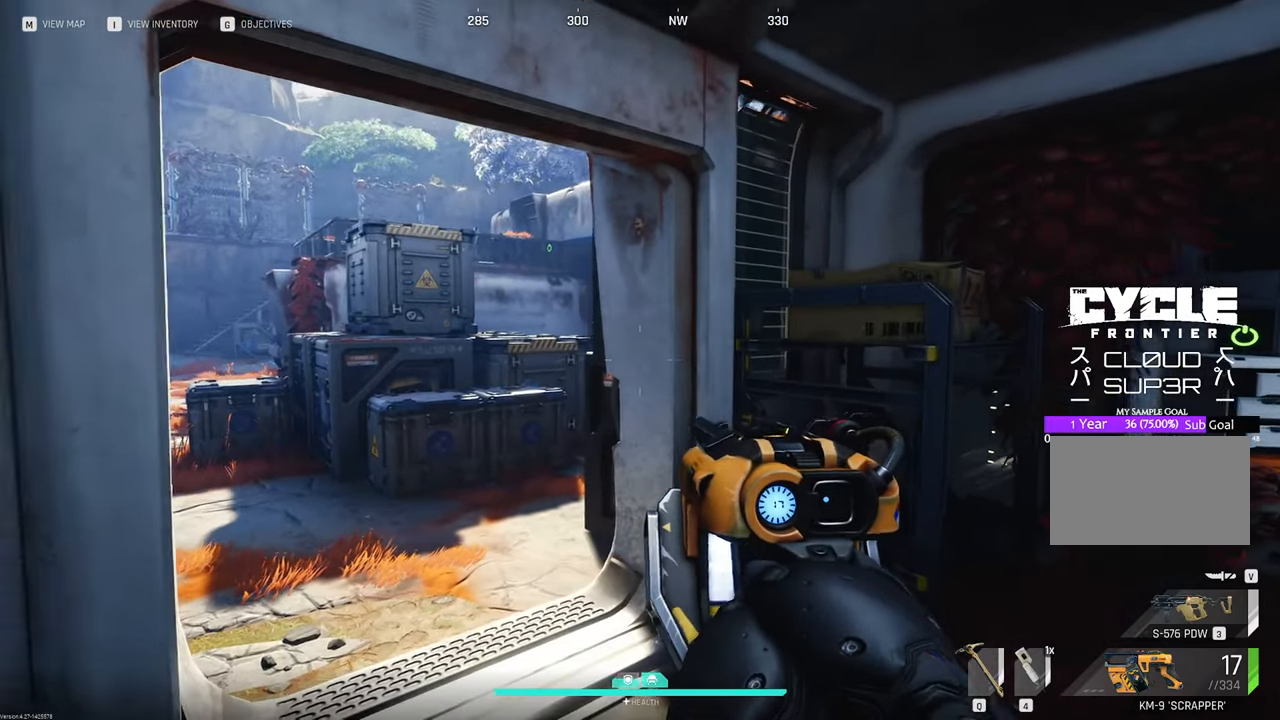
{"keys": ["a"], "mouse": [], "mouse_move": "right", "events": []}
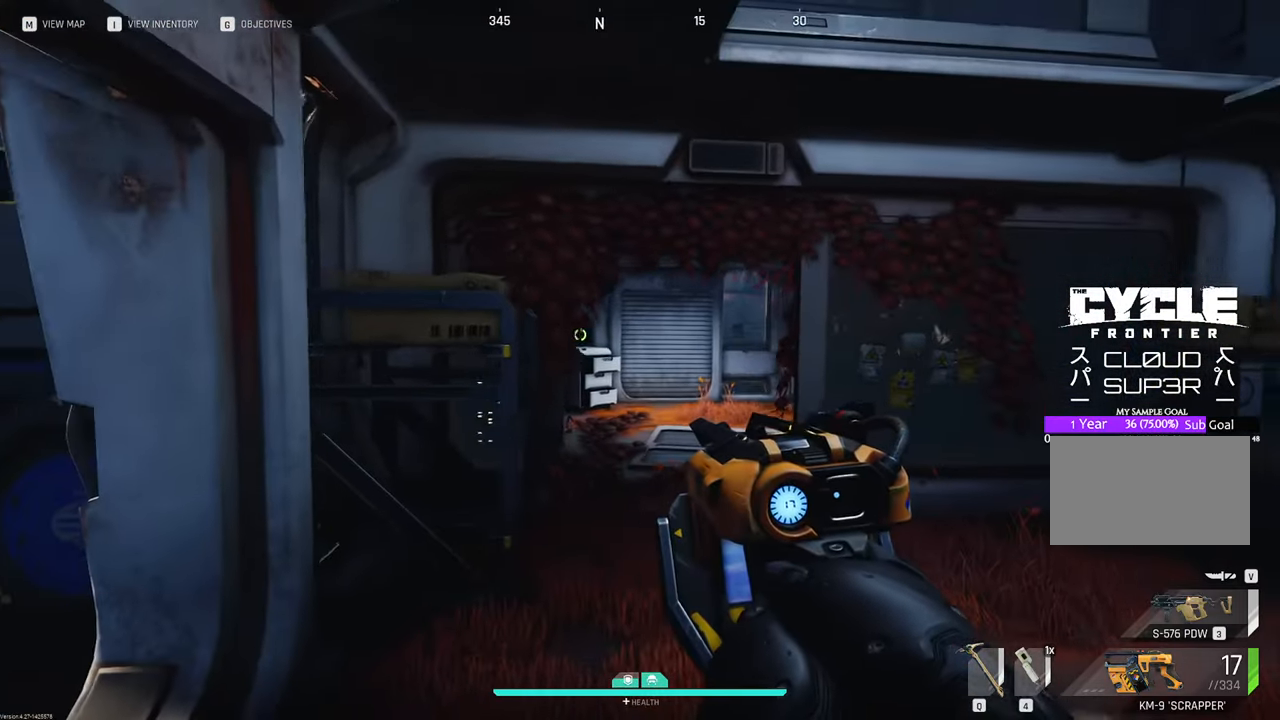
{"keys": ["d"], "mouse": [], "mouse_move": "still", "events": [[16, "a", "up"], [166, "d", "down"]]}
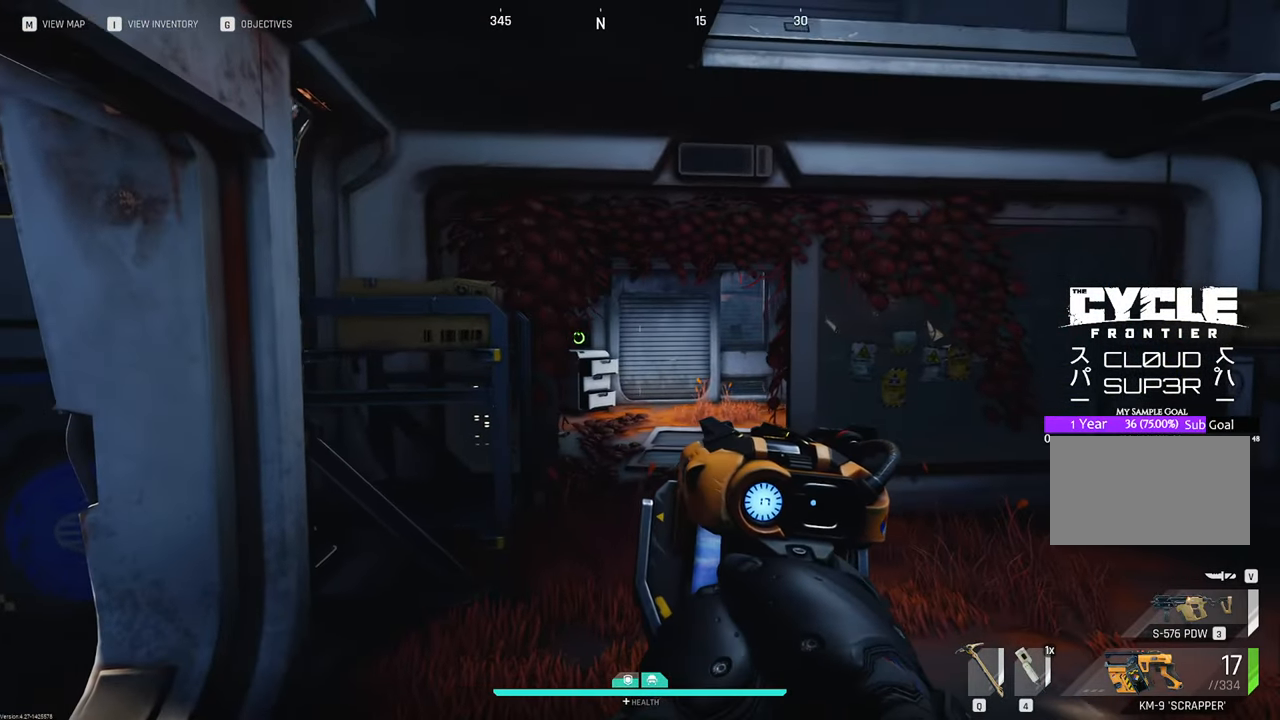
{"keys": ["a"], "mouse": [], "mouse_move": "left", "events": [[233, "d", "up"], [283, "a", "down"]]}
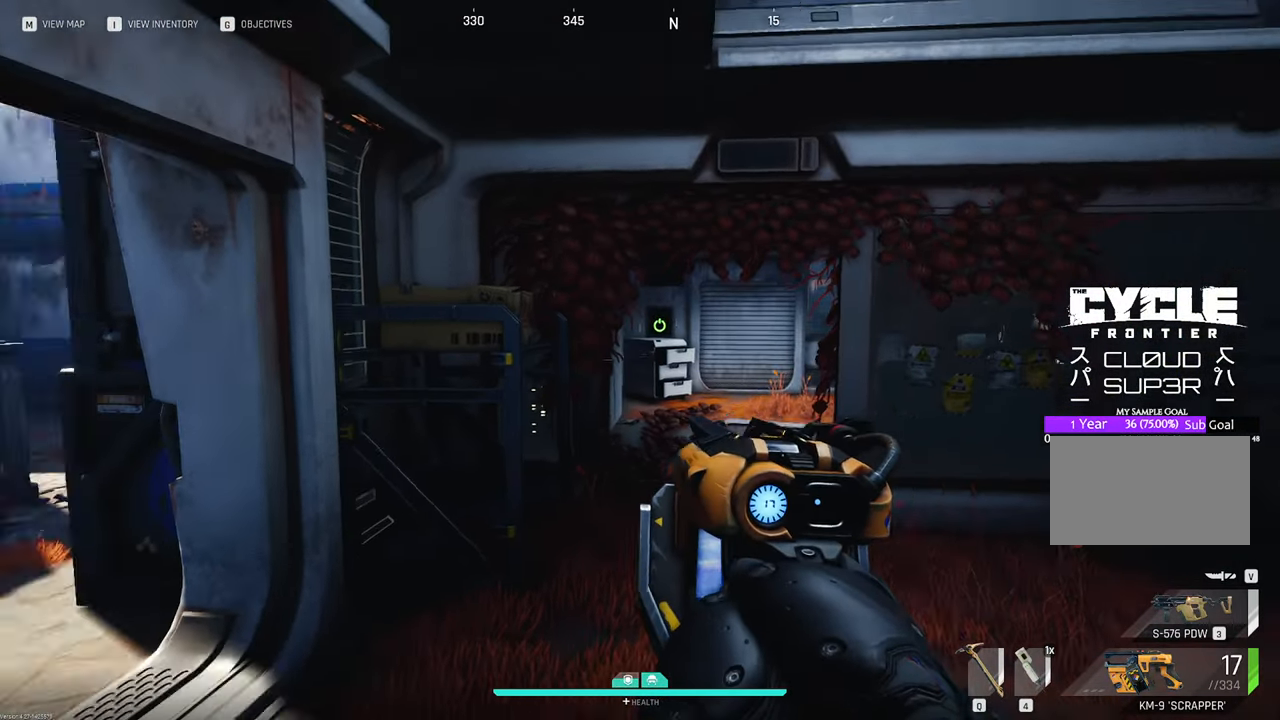
{"keys": ["d", "w"], "mouse": [], "mouse_move": "still", "events": [[100, "w", "down"], [183, "a", "up"], [333, "d", "down"]]}
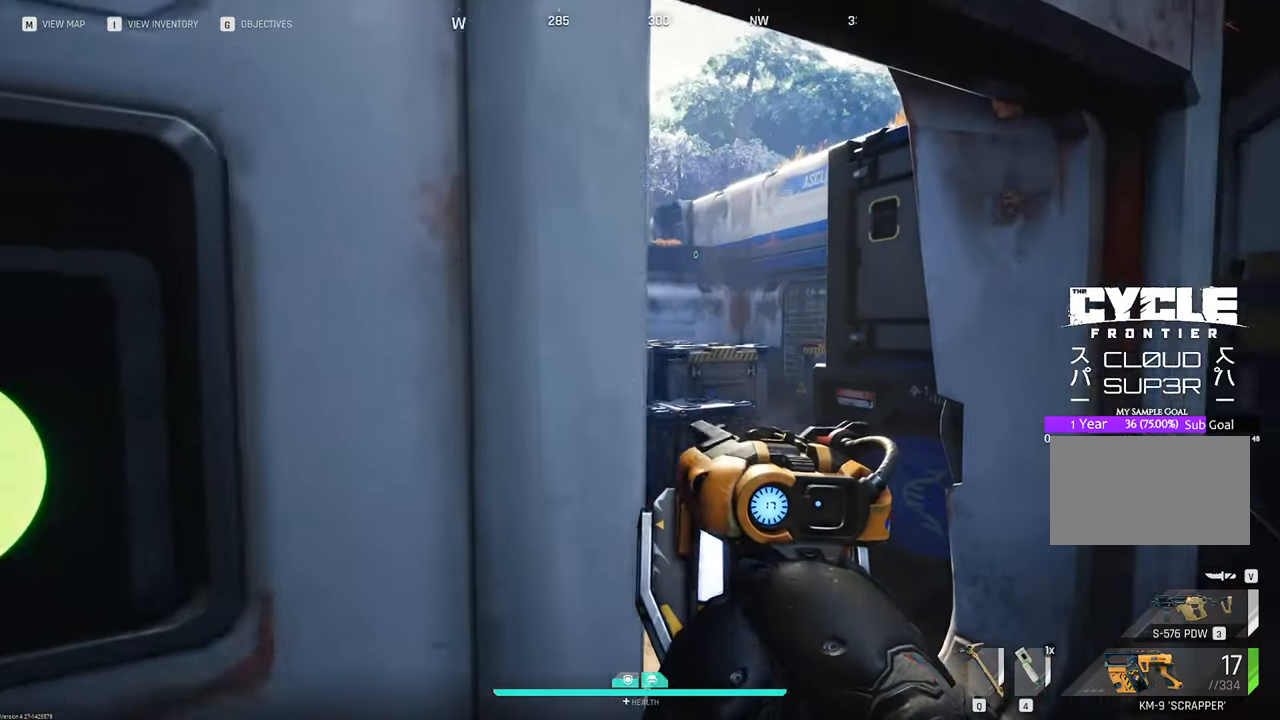
{"keys": ["s"], "mouse": [], "mouse_move": "left", "events": [[16, "w", "up"], [400, "s", "down"], [483, "d", "up"]]}
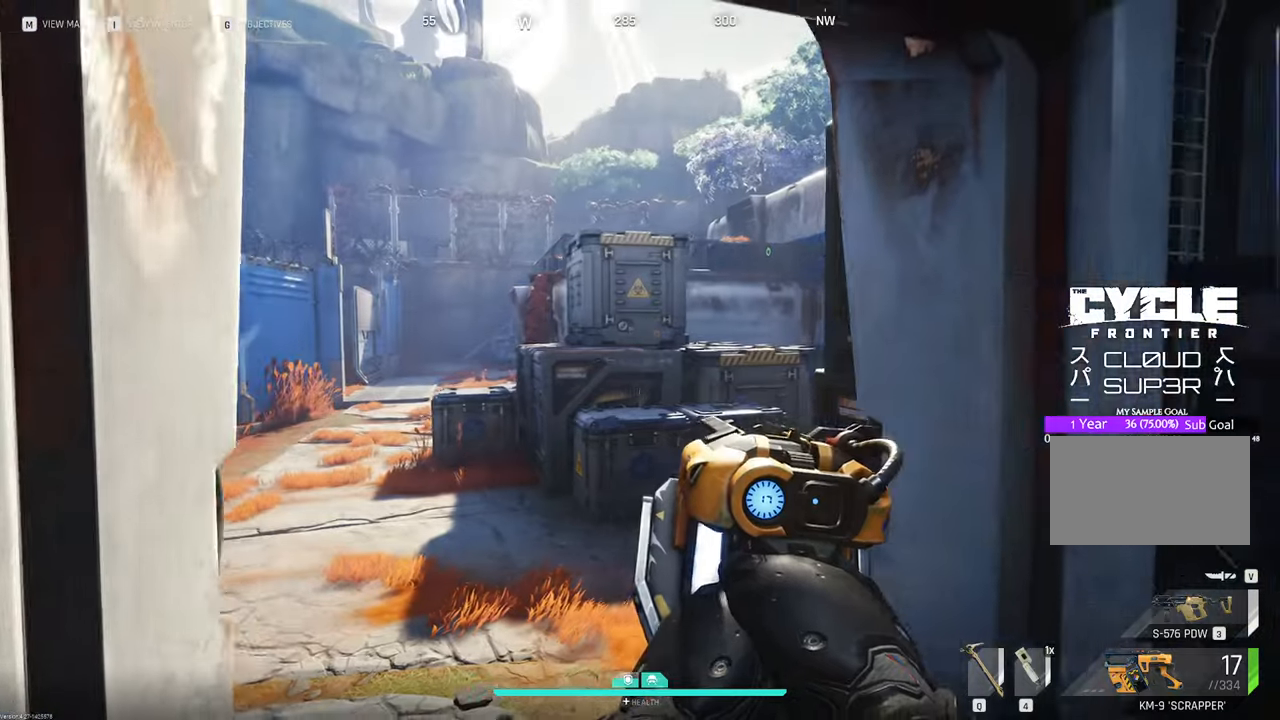
{"keys": ["a"], "mouse": [], "mouse_move": "still", "events": [[83, "a", "down"], [366, "s", "up"]]}
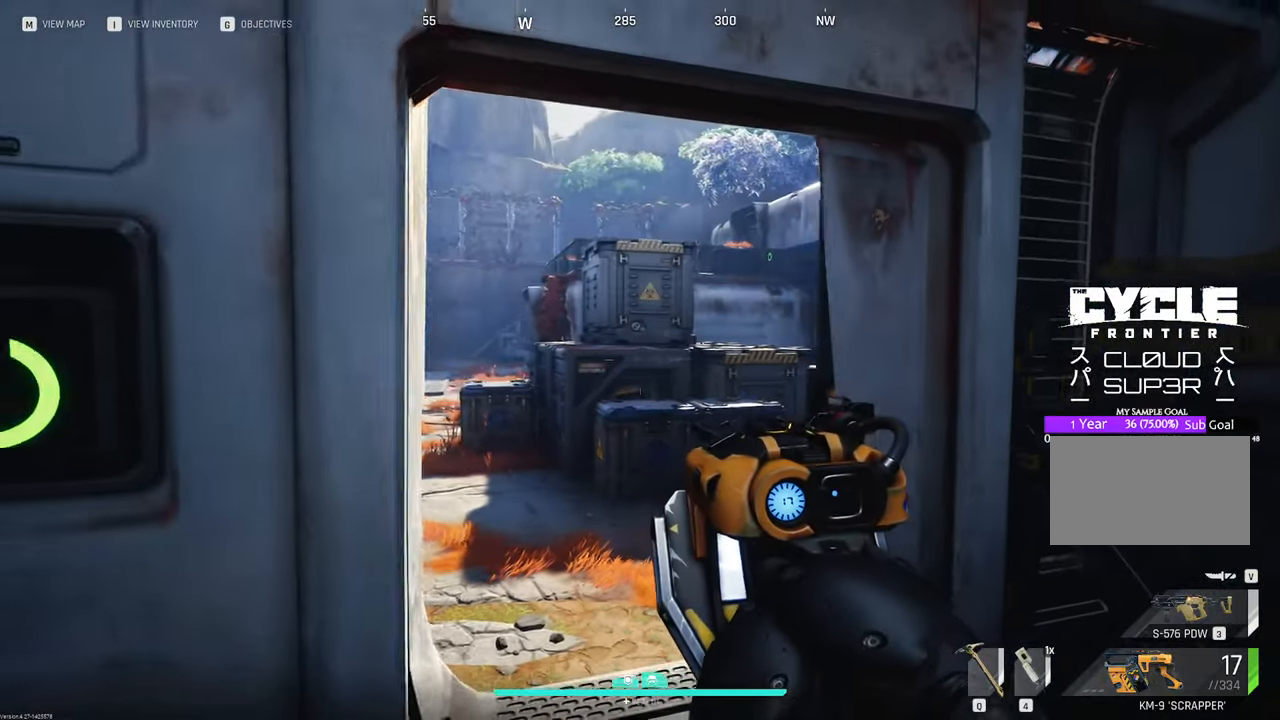
{"keys": ["d"], "mouse": [], "mouse_move": "still", "events": [[100, "w", "down"], [233, "a", "up"], [333, "d", "down"], [466, "w", "up"]]}
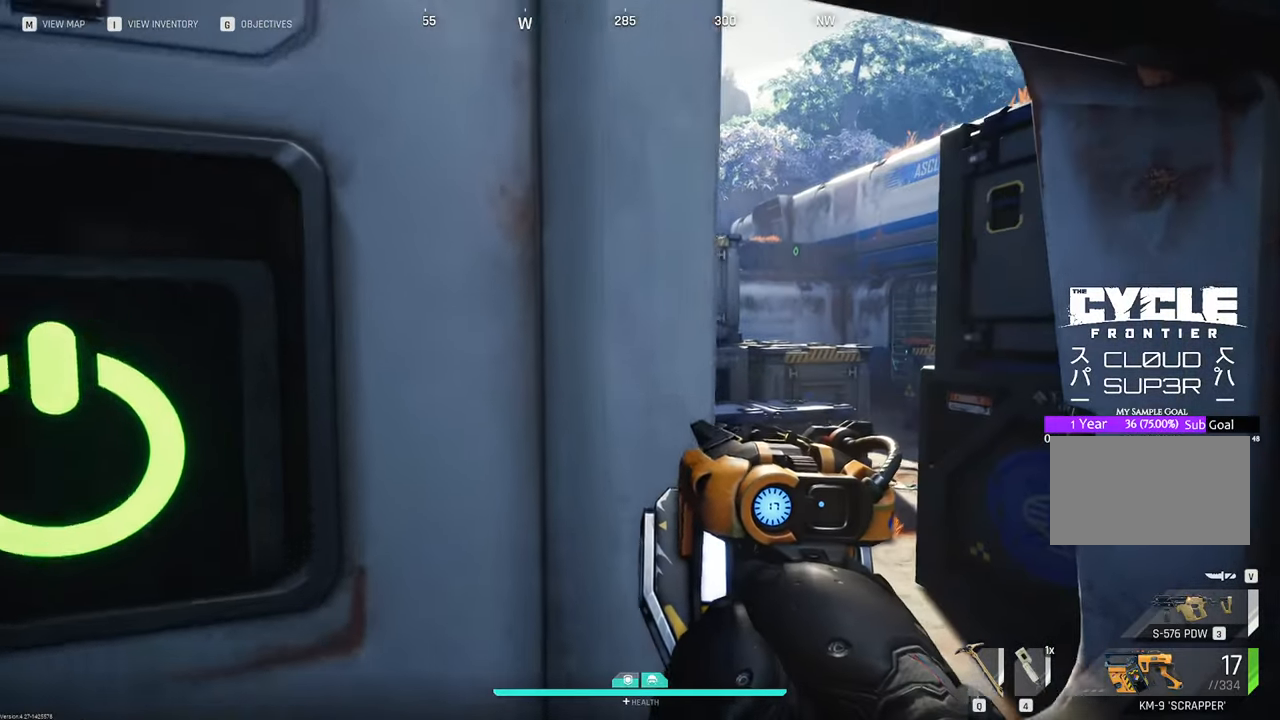
{"keys": ["d", "s"], "mouse": [], "mouse_move": "still", "events": [[483, "s", "down"]]}
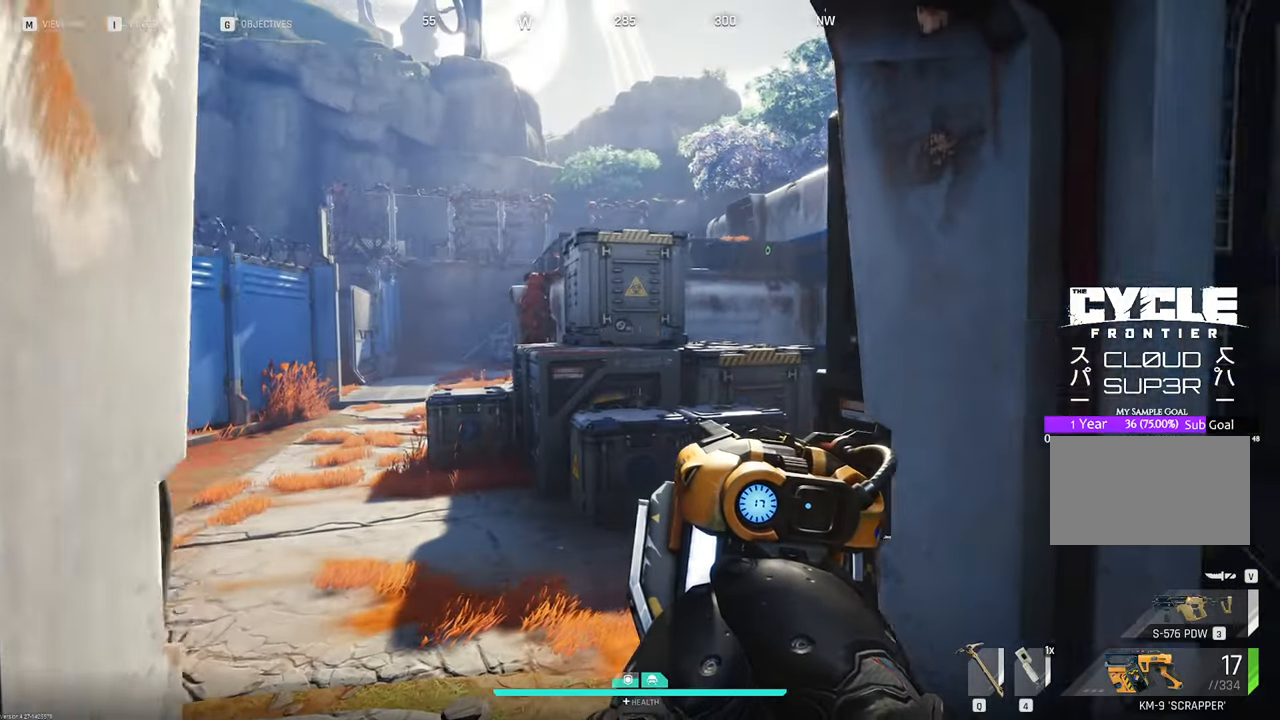
{"keys": ["a"], "mouse": [], "mouse_move": "still", "events": [[216, "d", "up"], [400, "a", "down"], [500, "s", "up"]]}
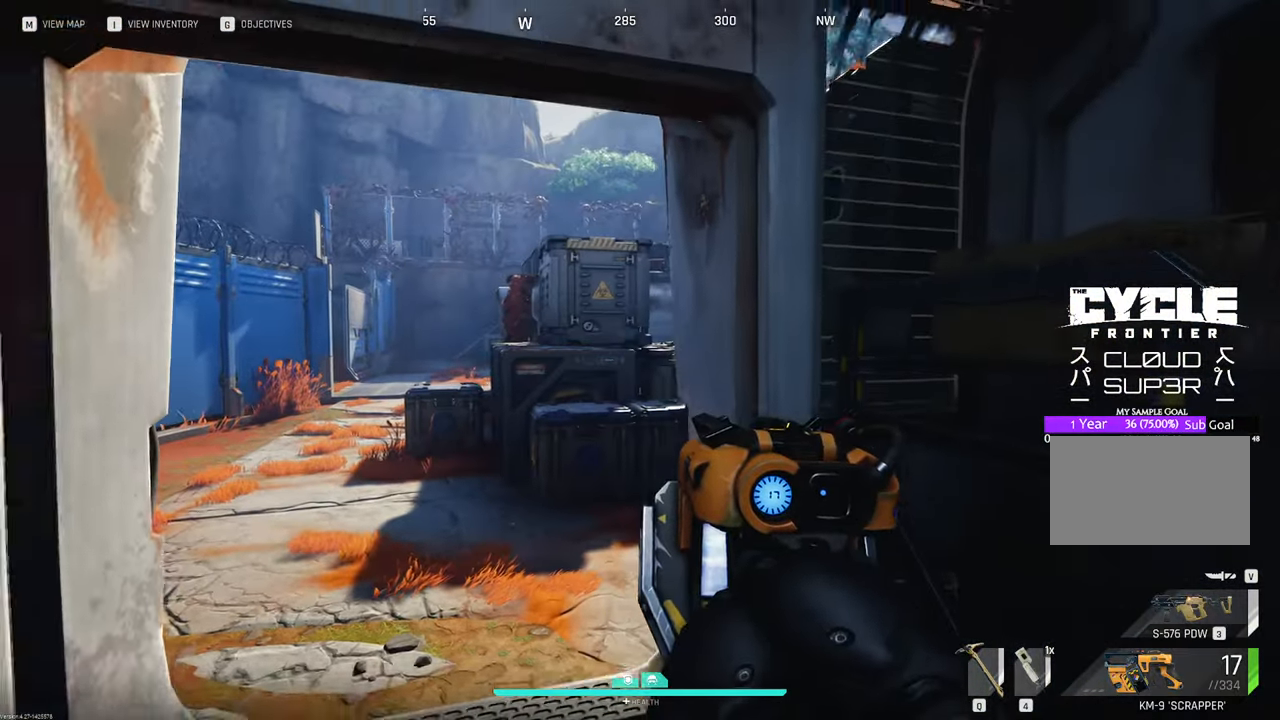
{"keys": ["a", "w"], "mouse": [], "mouse_move": "still", "events": [[233, "w", "down"]]}
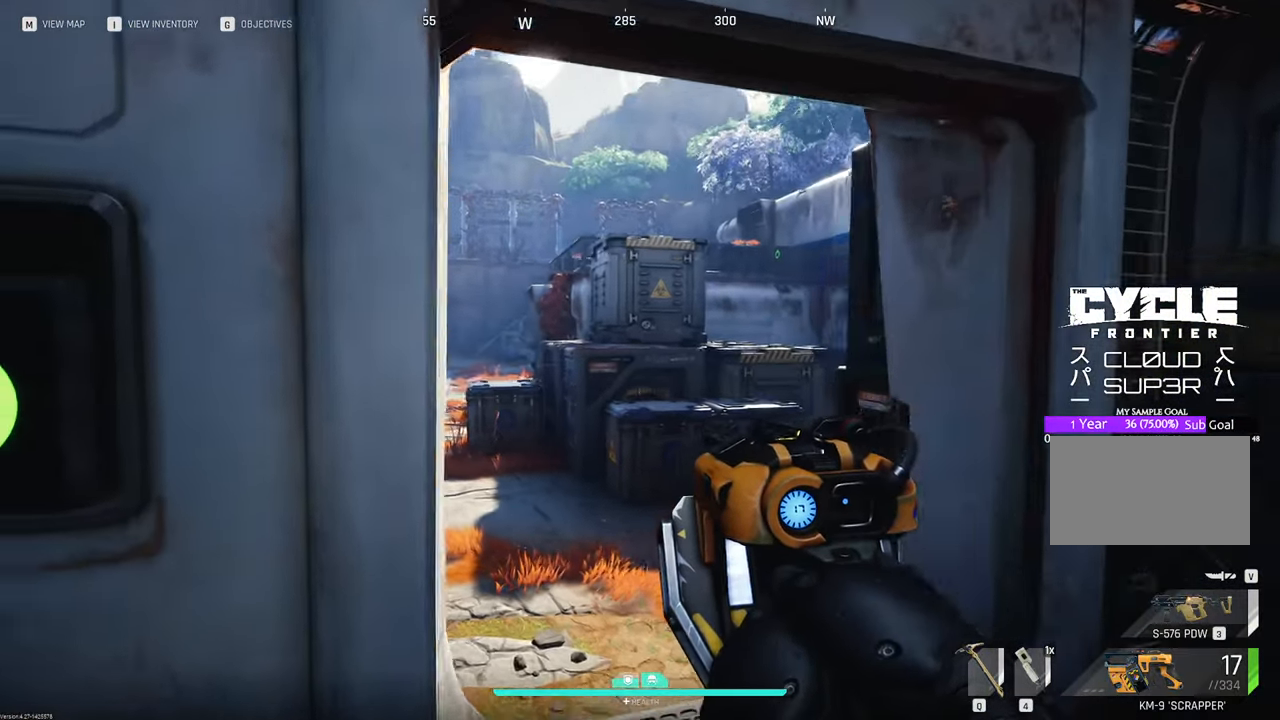
{"keys": ["d"], "mouse": [], "mouse_move": "still", "events": [[116, "a", "up"], [116, "d", "down"], [250, "w", "up"]]}
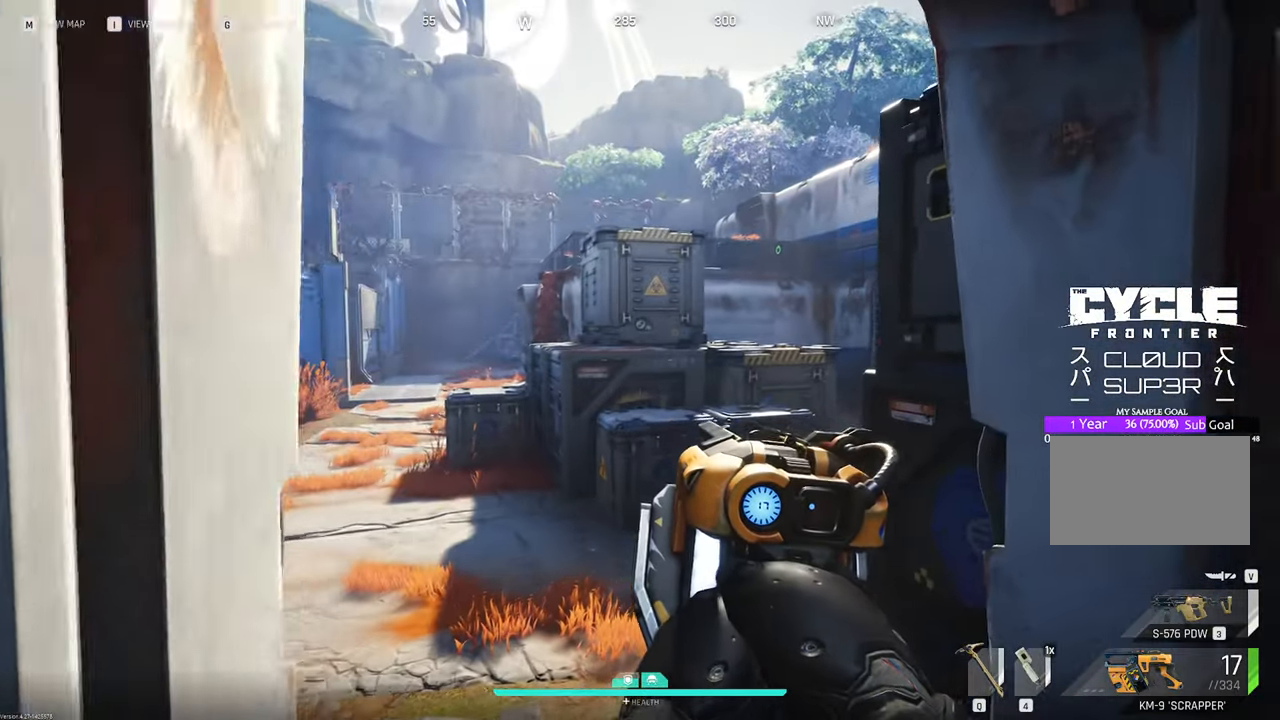
{"keys": ["a"], "mouse": [], "mouse_move": "still", "events": [[133, "s", "down"], [266, "d", "up"], [400, "a", "down"], [500, "s", "up"]]}
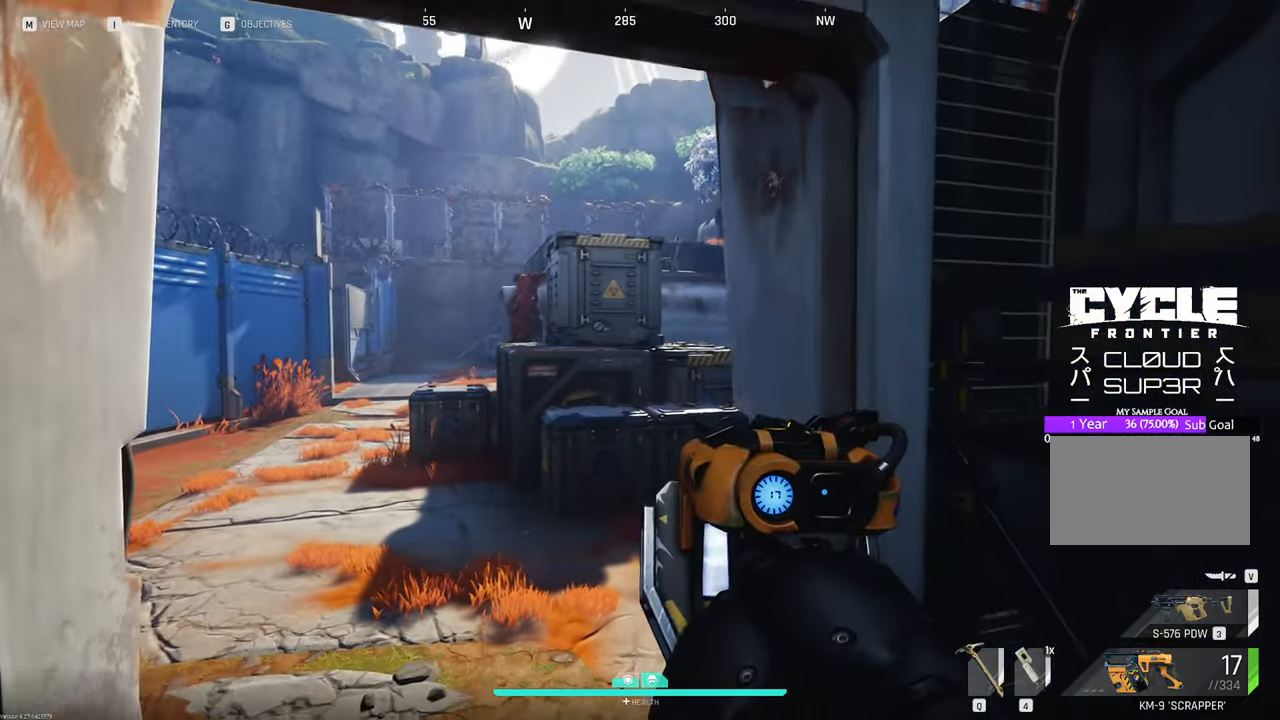
{"keys": ["a", "w"], "mouse": [], "mouse_move": "still", "events": [[333, "w", "down"]]}
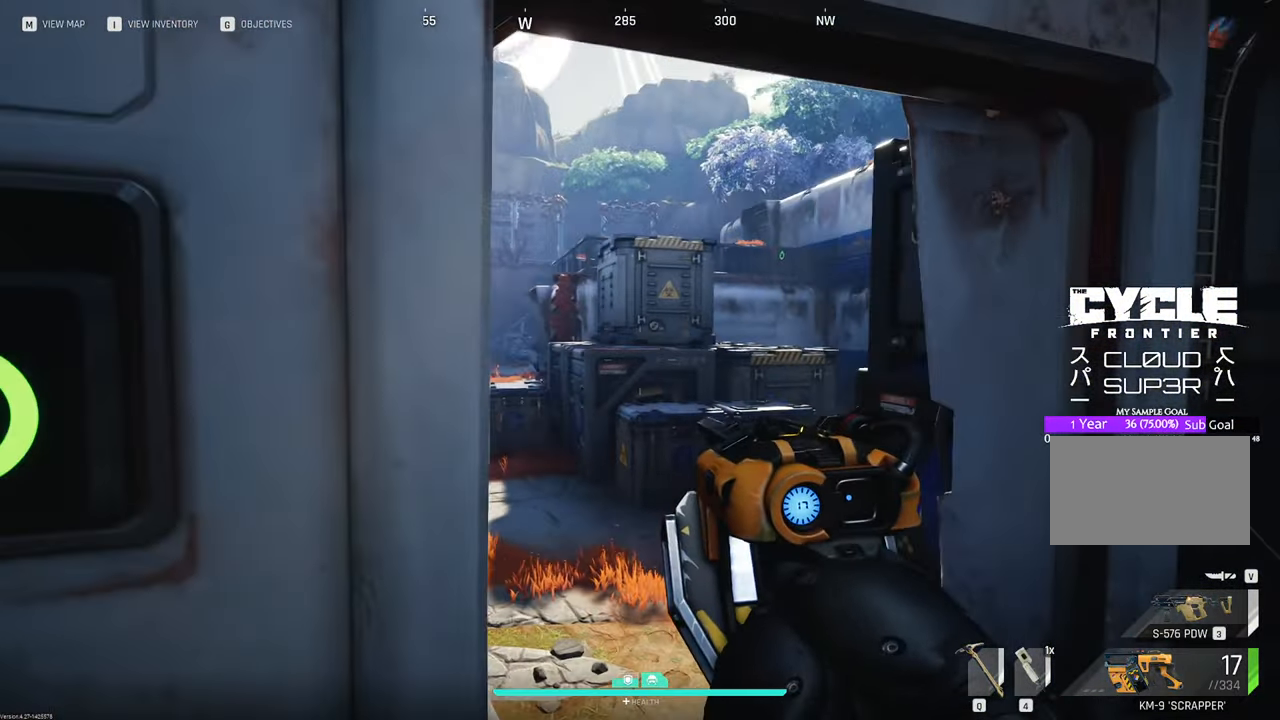
{"keys": ["d"], "mouse": [], "mouse_move": "still", "events": [[16, "a", "up"], [100, "d", "down"], [250, "w", "up"]]}
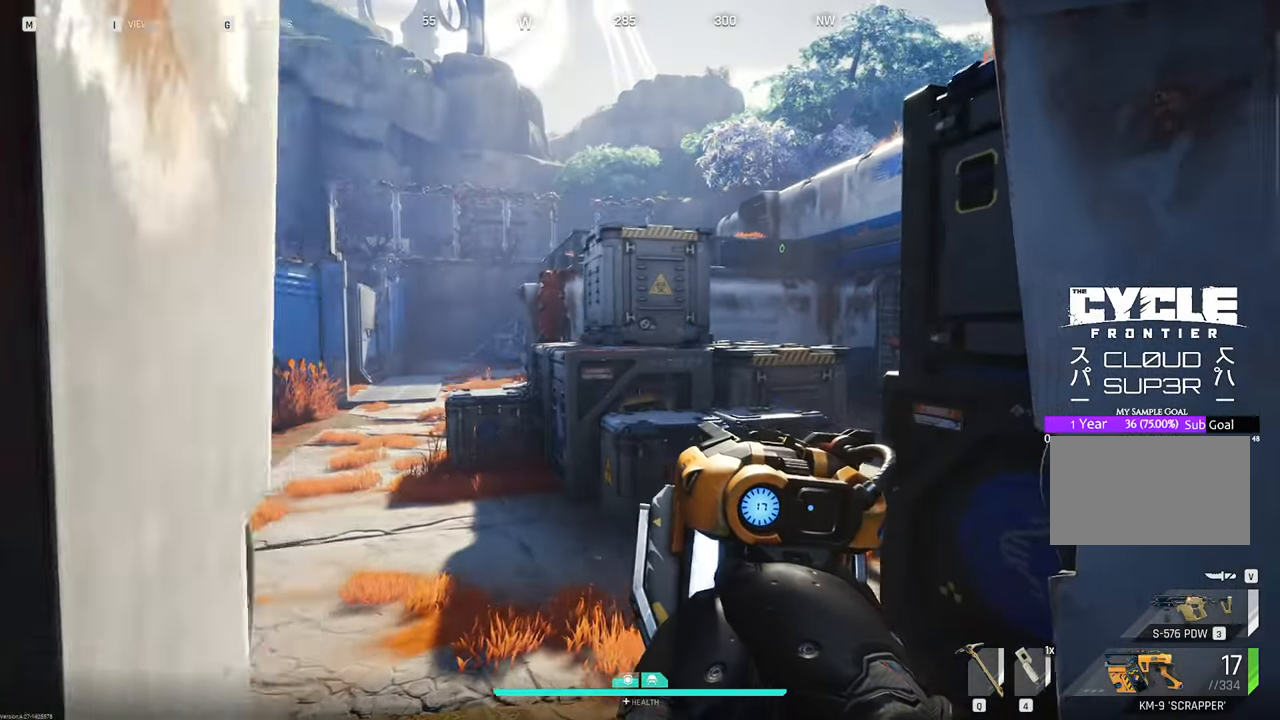
{"keys": ["a"], "mouse": [], "mouse_move": "still", "events": [[50, "s", "down"], [233, "d", "up"], [316, "a", "down"], [466, "s", "up"]]}
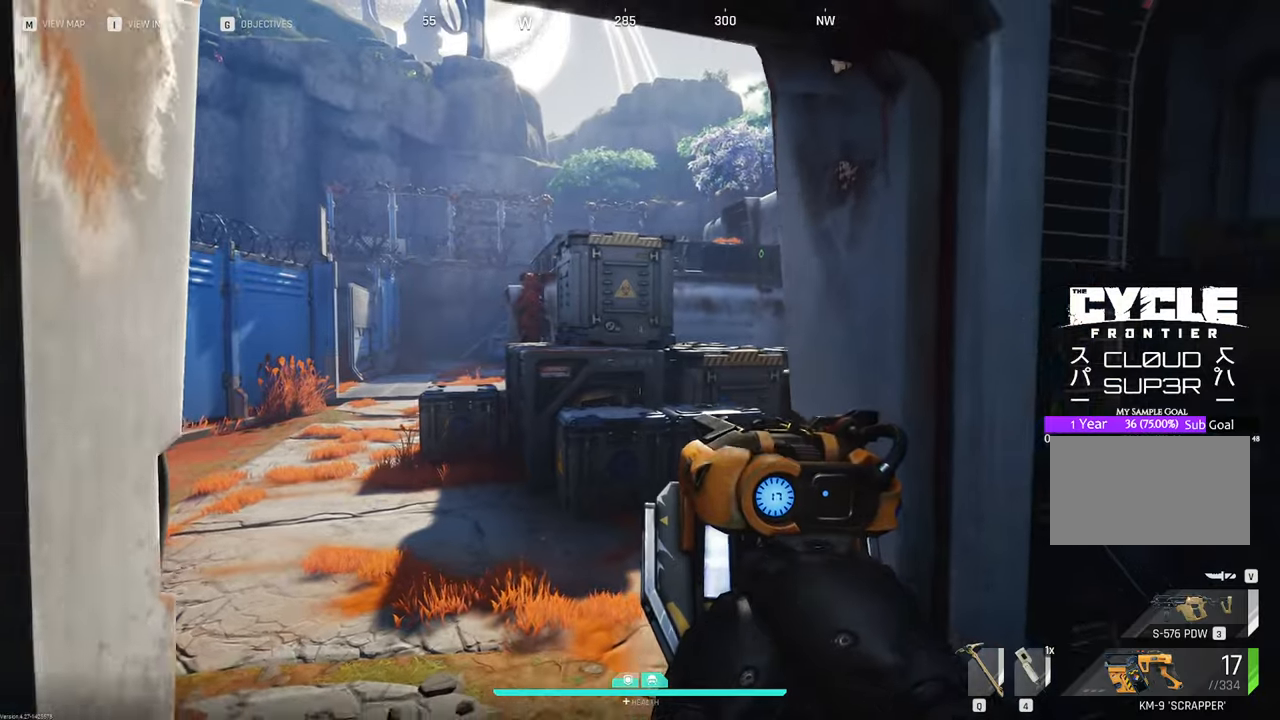
{"keys": ["d", "w"], "mouse": [], "mouse_move": "still", "events": [[250, "w", "down"], [333, "a", "up"], [466, "d", "down"]]}
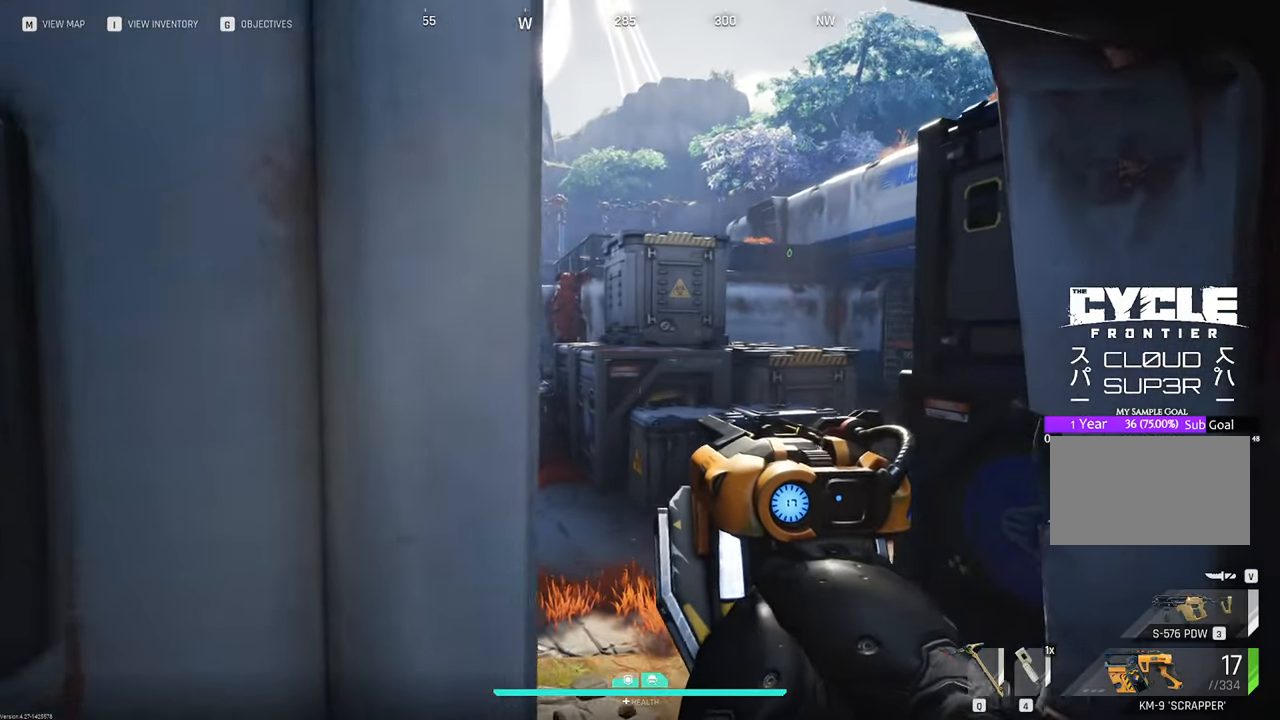
{"keys": ["d", "s"], "mouse": [], "mouse_move": "still", "events": [[66, "w", "up"], [450, "s", "down"]]}
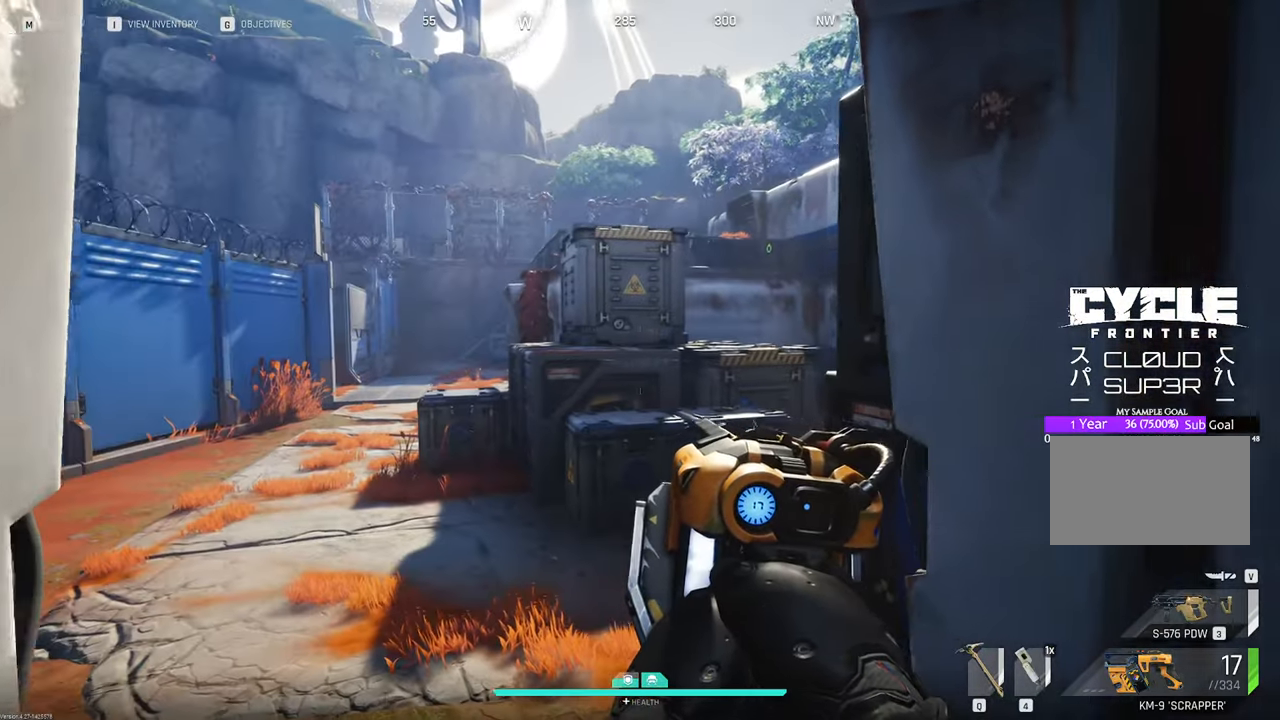
{"keys": ["a"], "mouse": [], "mouse_move": "still", "events": [[83, "d", "up"], [183, "a", "down"], [366, "s", "up"]]}
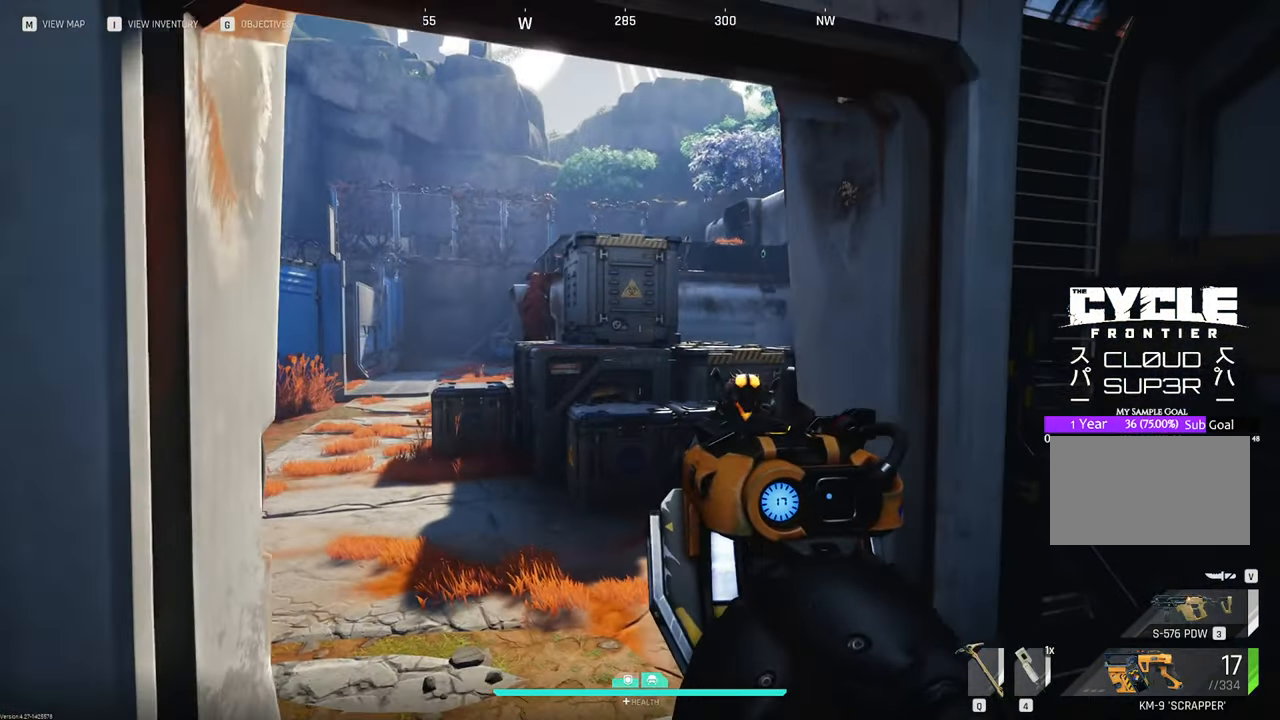
{"keys": ["a"], "mouse": [], "mouse_move": "down-right", "events": []}
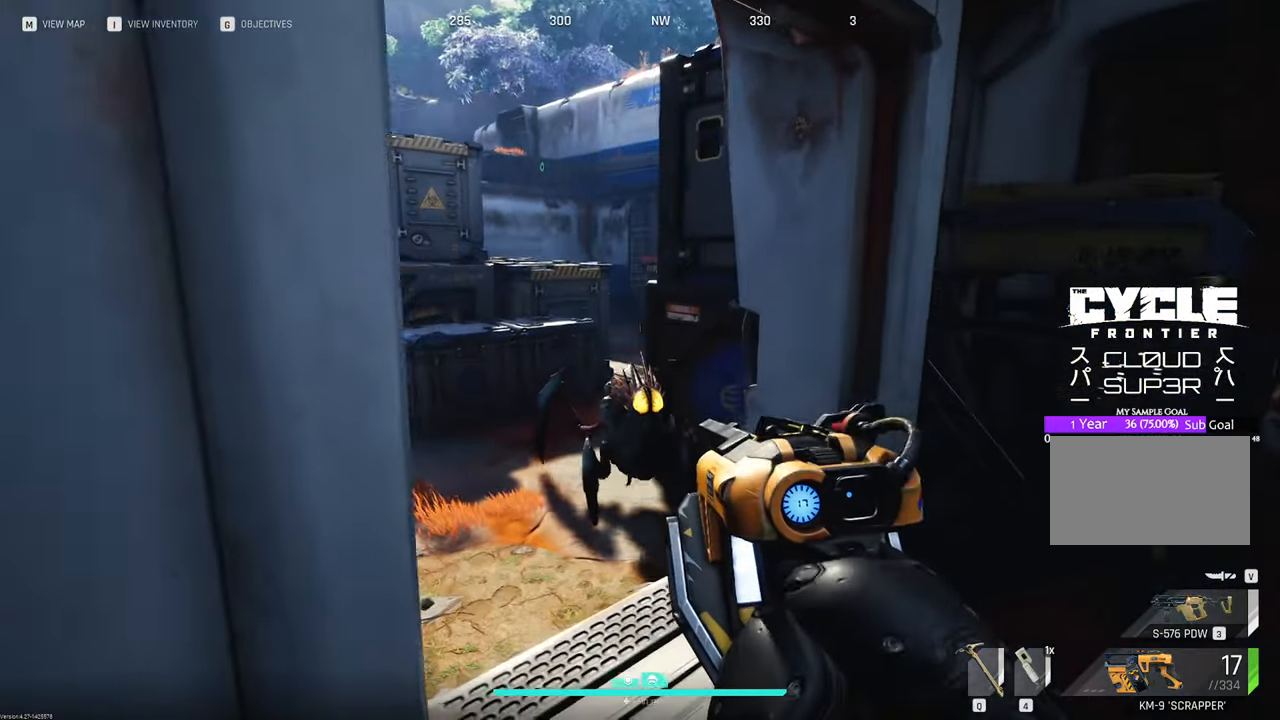
{"keys": ["d", "s"], "mouse": [], "mouse_move": "right", "events": [[216, "s", "down"], [350, "a", "up"], [450, "d", "down"]]}
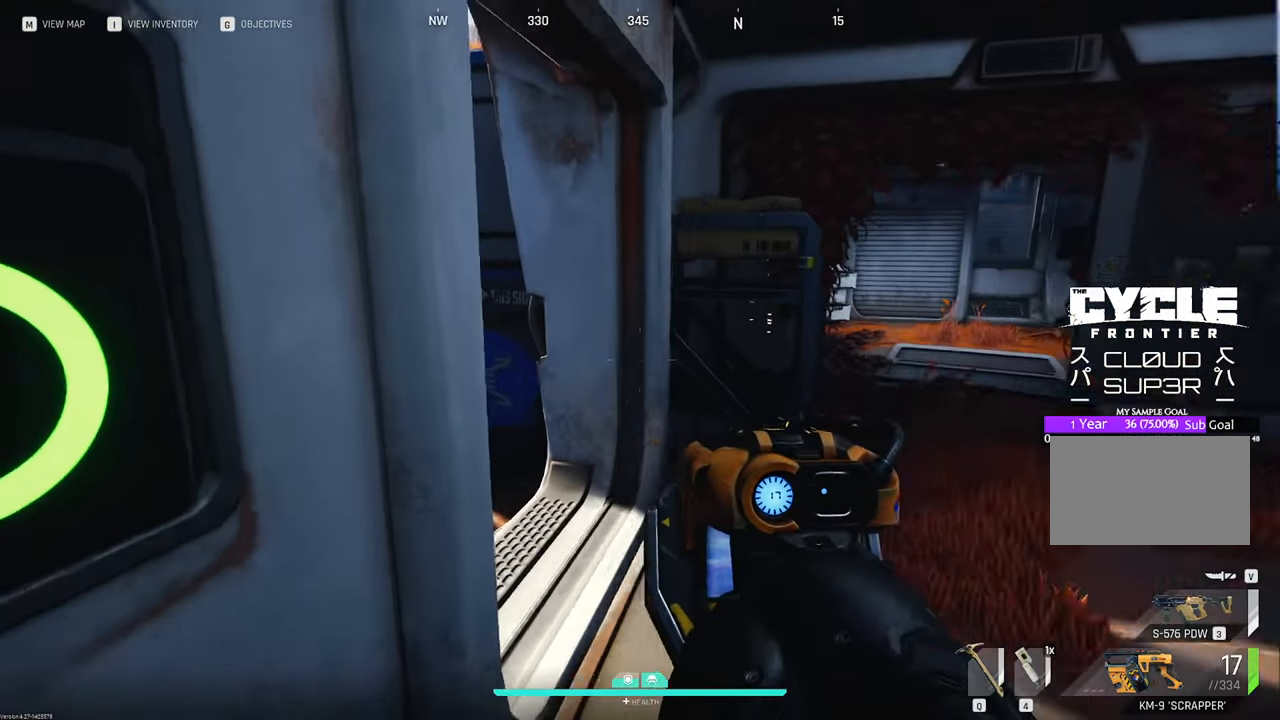
{"keys": ["d", "w"], "mouse": [], "mouse_move": "left", "events": [[33, "s", "up"], [450, "w", "down"]]}
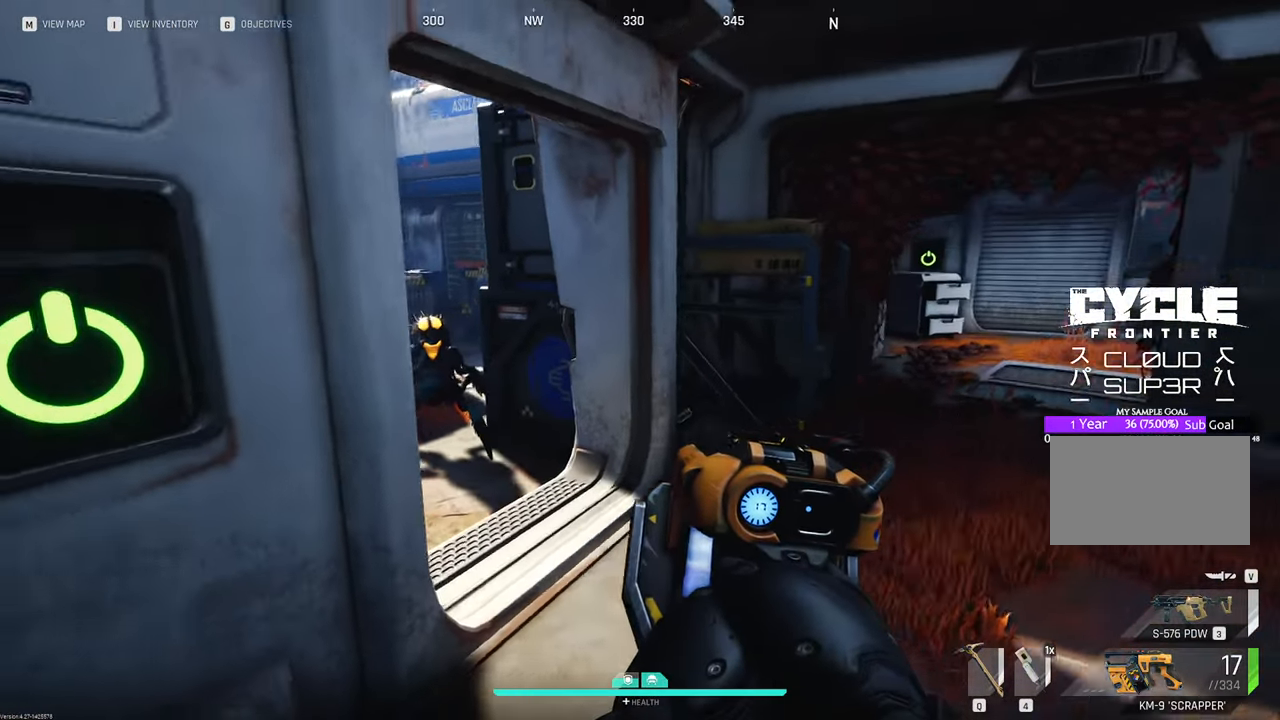
{"keys": [], "mouse": ["right"], "mouse_move": "left", "events": [[100, "d", "up"], [383, "w", "up"], [416, "mouse_right", "down"]]}
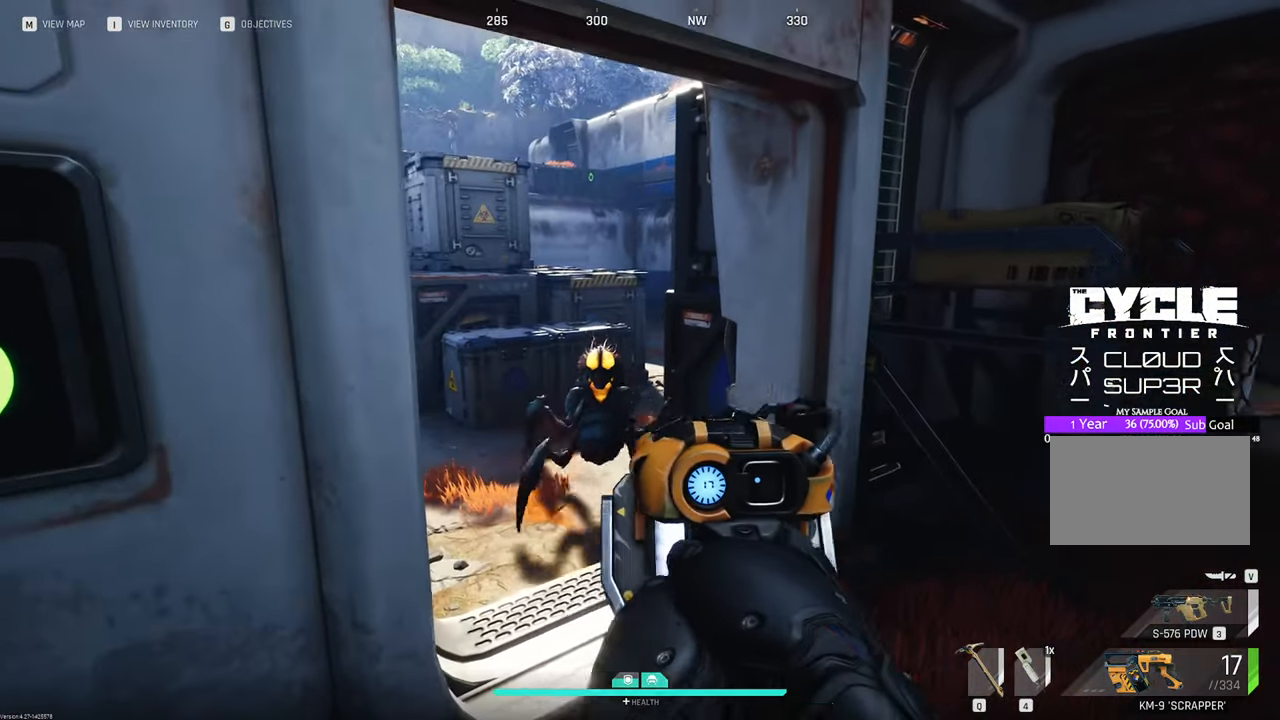
{"keys": [], "mouse": ["right"], "mouse_move": "down-left", "events": [[200, "mouse_left", "down"], [483, "mouse_left", "up"]]}
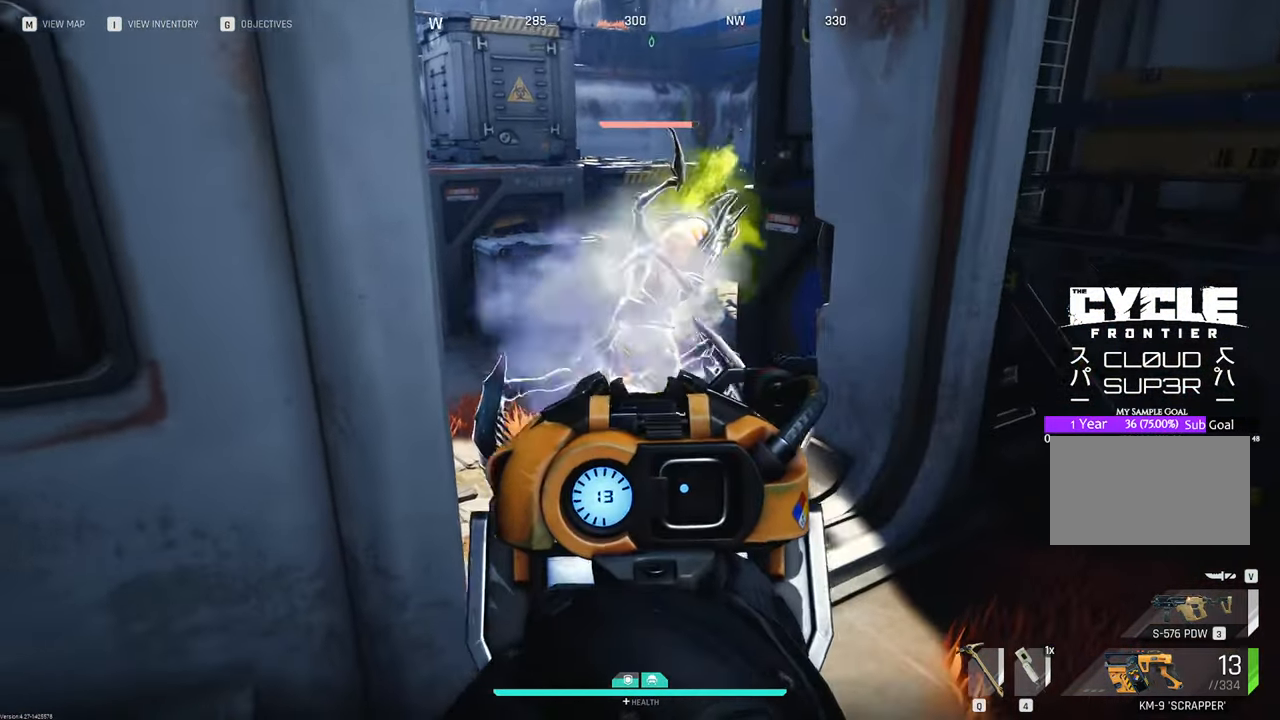
{"keys": [], "mouse": [], "mouse_move": "up", "events": [[33, "mouse_right", "up"]]}